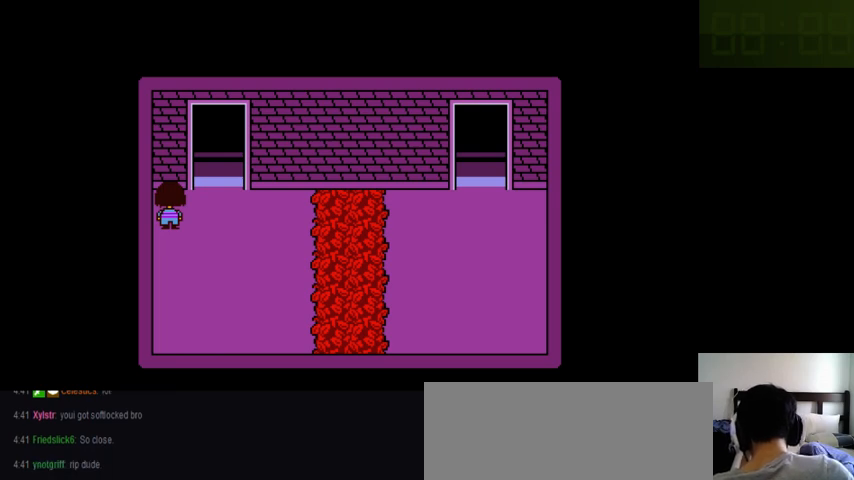
Gameplay with keyboard; each line is a JSON object with the keys held at the frame after it. "events" lists presses ("down") and releases ("up") of ".", "/", "0", "1", "2", "3", "4", "5", "6", "7", "8", "9", "a", "alt_l", "alt_r", "b", "backslash", "backspace", "c", "caps_lock", "comma", "ctrl_l", "ctrl_r", "d", "down", "e", "equals", "f", "g", "h", "i", "j", "k", "l", "lbracket", "left", "m", "minus", "n", "o", "p", "q", "quote", "r", "rbracket", "return", "right", "s", "semicolon", "shift_l", "shift_r", "space", "super_l", "super_r", "t", "tab", "tilde", "u", "up", "v", "w", "x", "y" and "z" between this image and that frame as [ms after this image, input, new state], when the widget could be followed in between. No other keys are recorded. Mouse input is not recorded.
{"keys": ["left"], "events": [[66, "up", "down"], [166, "up", "up"], [433, "left", "down"]]}
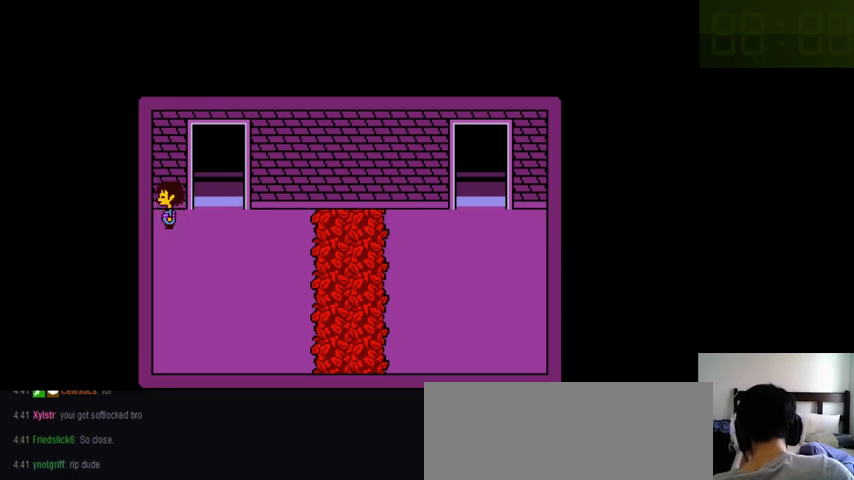
{"keys": ["left"], "events": []}
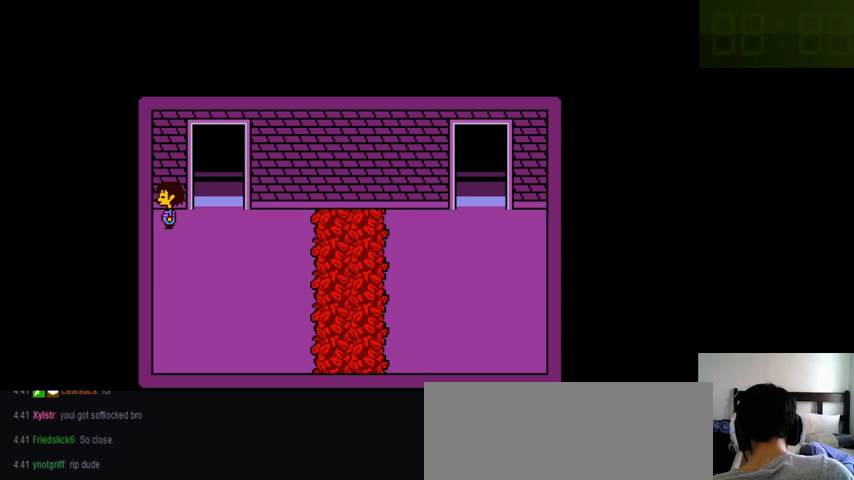
{"keys": ["left"], "events": [[233, "left", "up"], [266, "left", "down"]]}
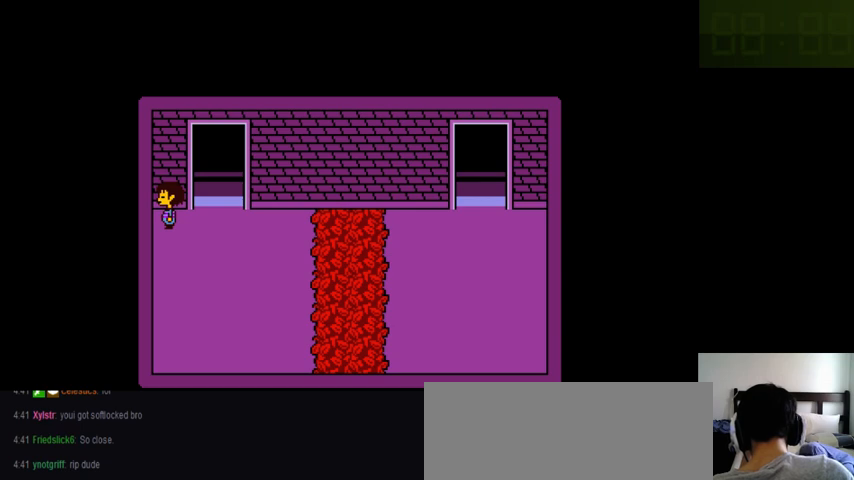
{"keys": ["left"], "events": []}
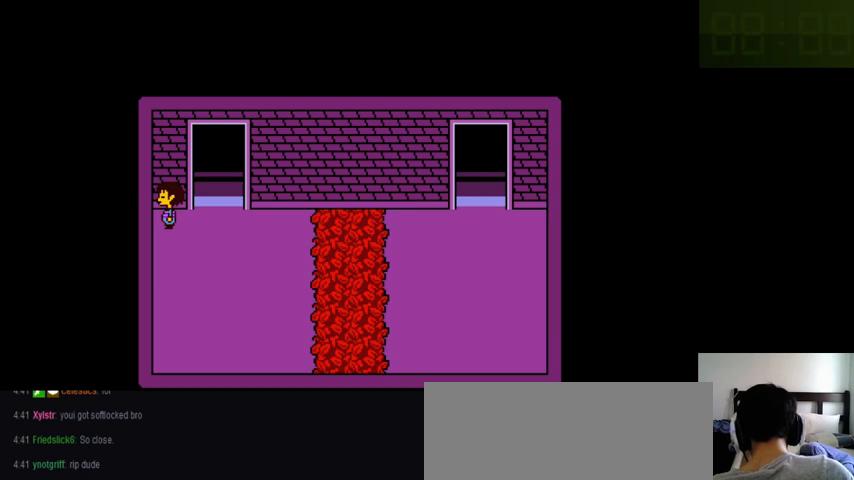
{"keys": ["left"], "events": []}
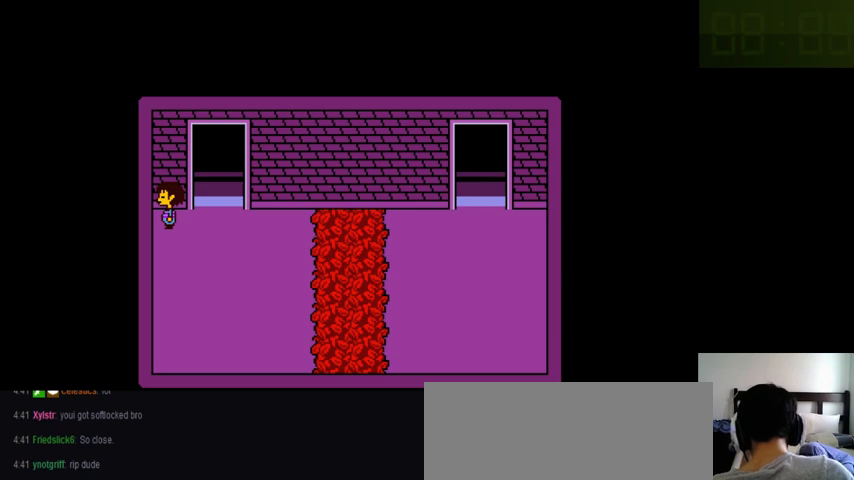
{"keys": ["left"], "events": []}
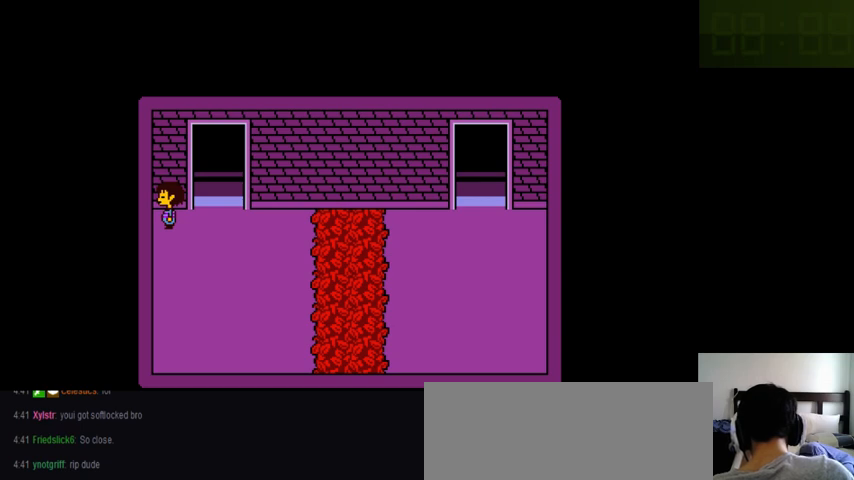
{"keys": ["left"], "events": []}
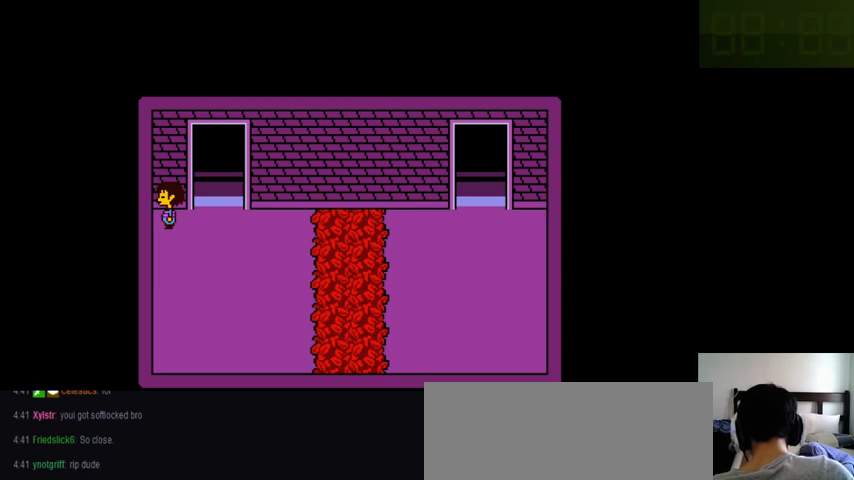
{"keys": ["left"], "events": []}
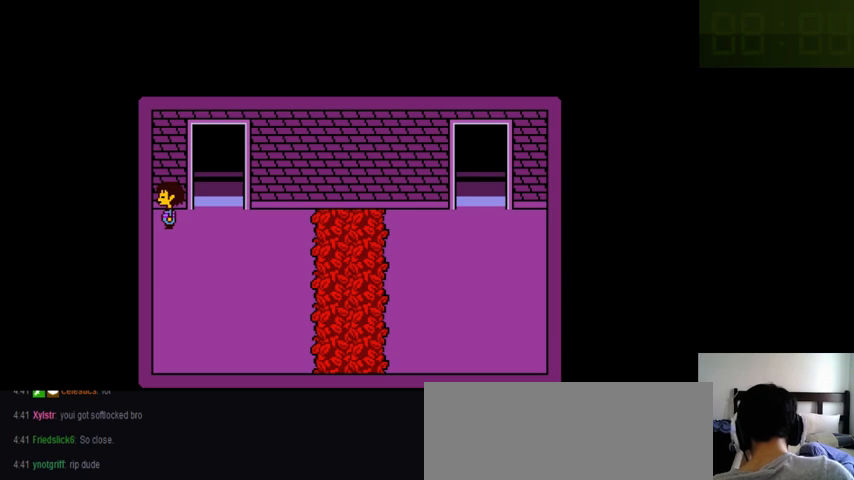
{"keys": [], "events": [[433, "left", "up"]]}
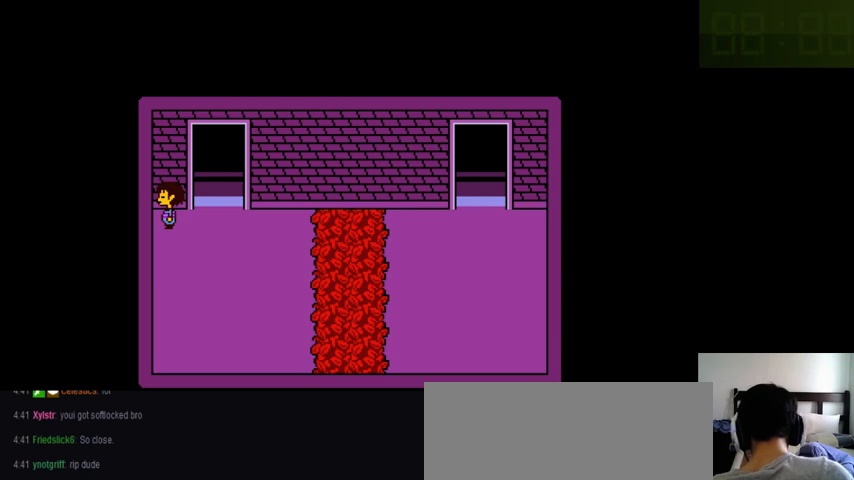
{"keys": [], "events": []}
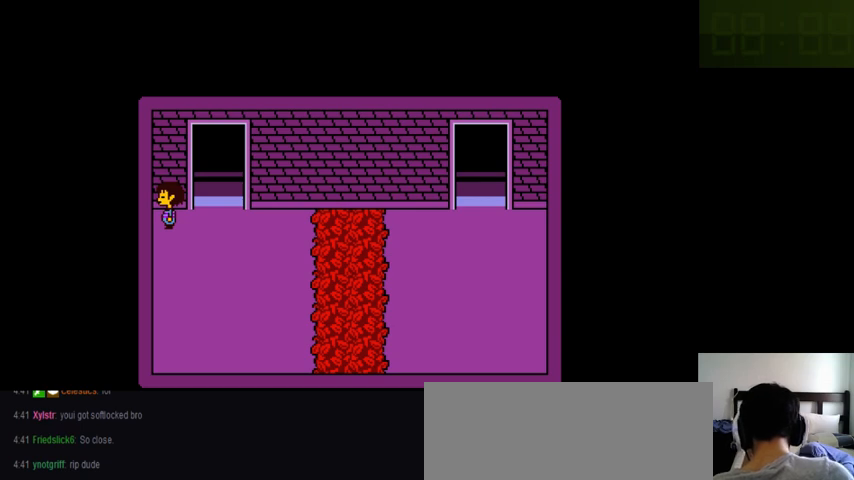
{"keys": ["left"], "events": [[133, "up", "down"], [233, "up", "up"], [400, "left", "down"]]}
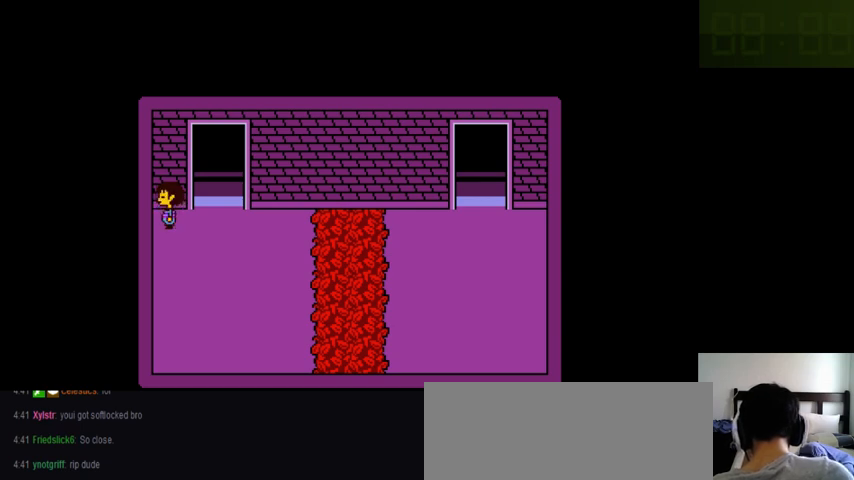
{"keys": ["left"], "events": []}
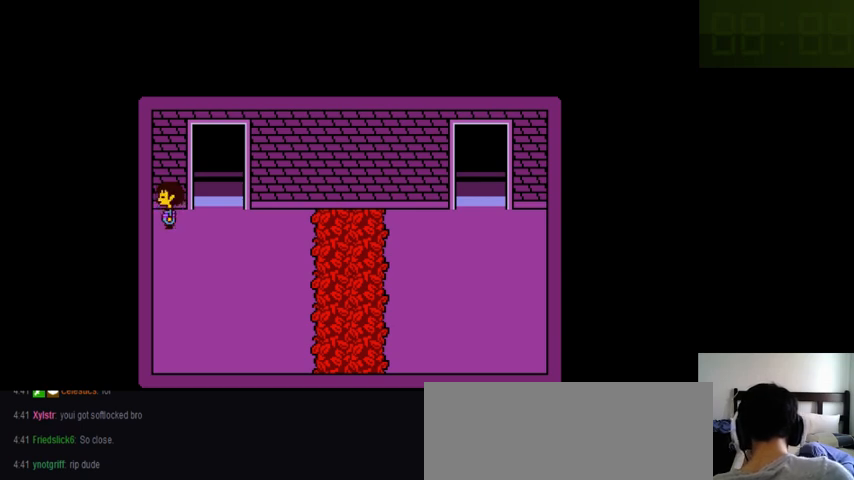
{"keys": ["left"], "events": []}
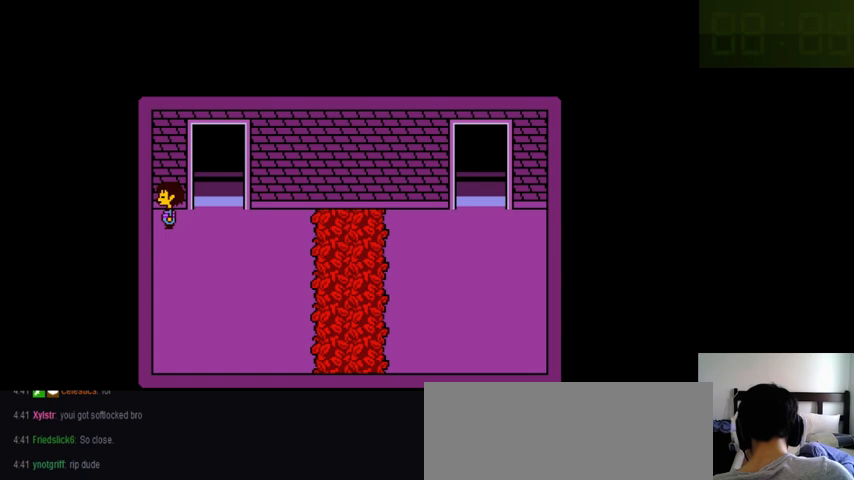
{"keys": [], "events": [[500, "left", "up"]]}
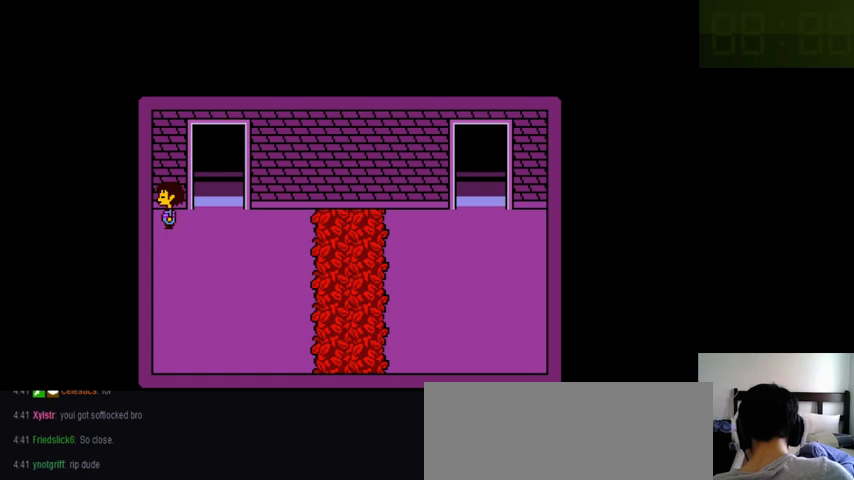
{"keys": ["left"], "events": [[133, "up", "down"], [333, "up", "up"], [400, "left", "down"]]}
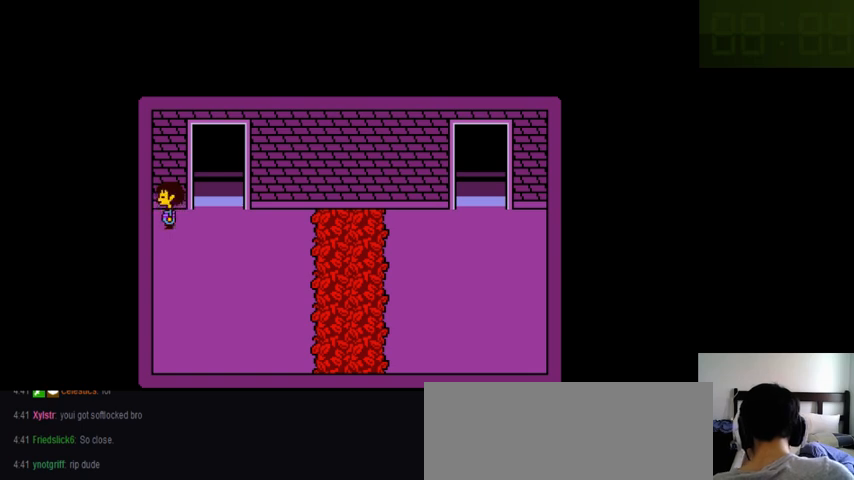
{"keys": ["left"], "events": []}
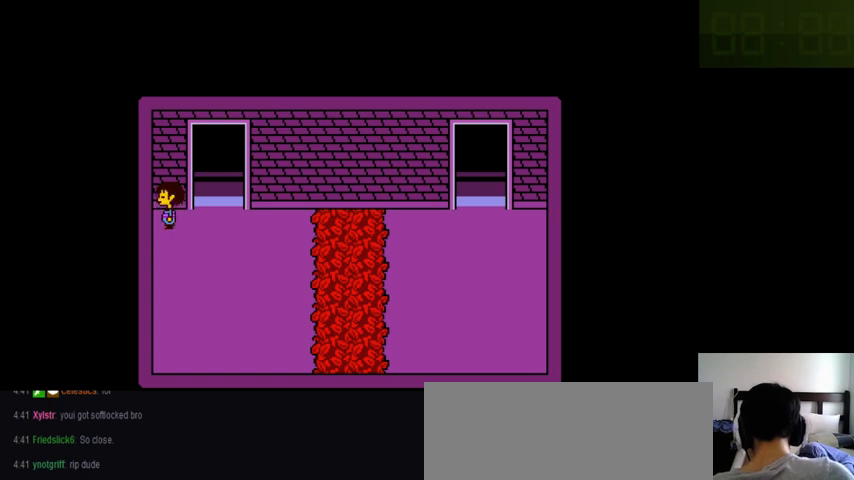
{"keys": ["left"], "events": []}
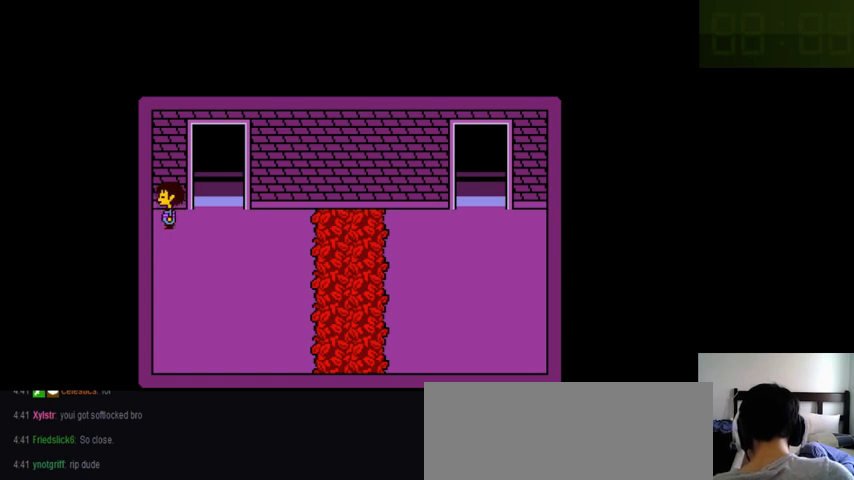
{"keys": ["left"], "events": []}
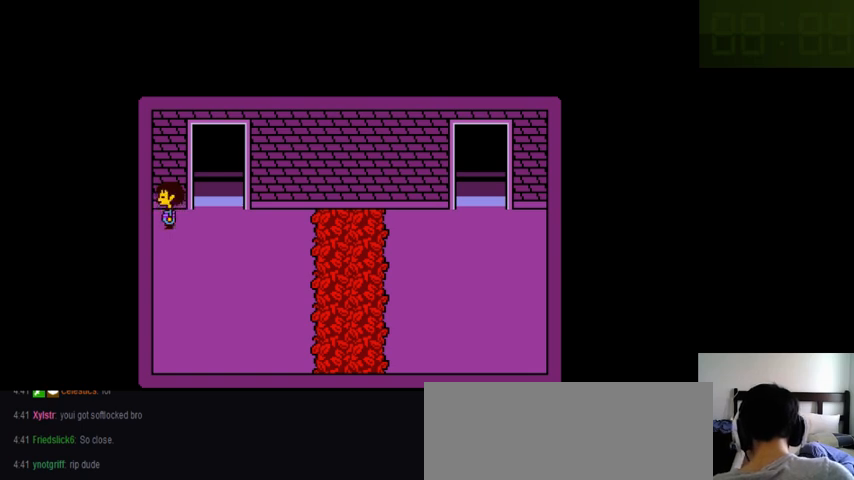
{"keys": ["left"], "events": []}
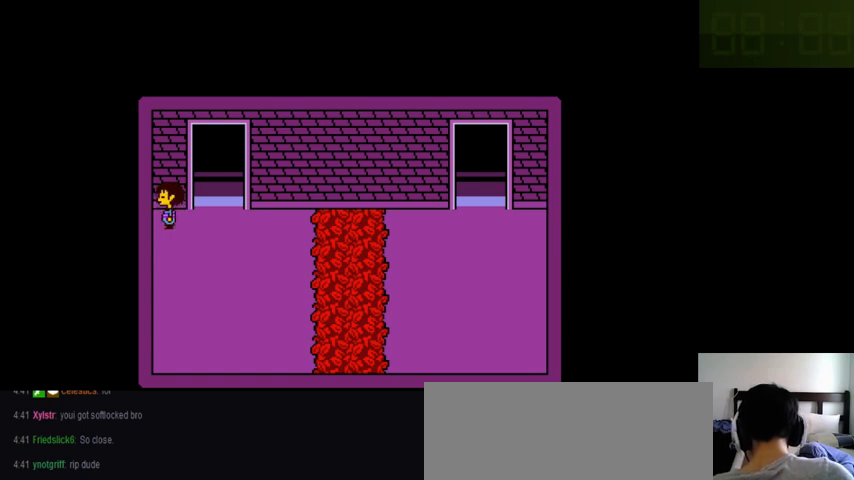
{"keys": ["left"], "events": []}
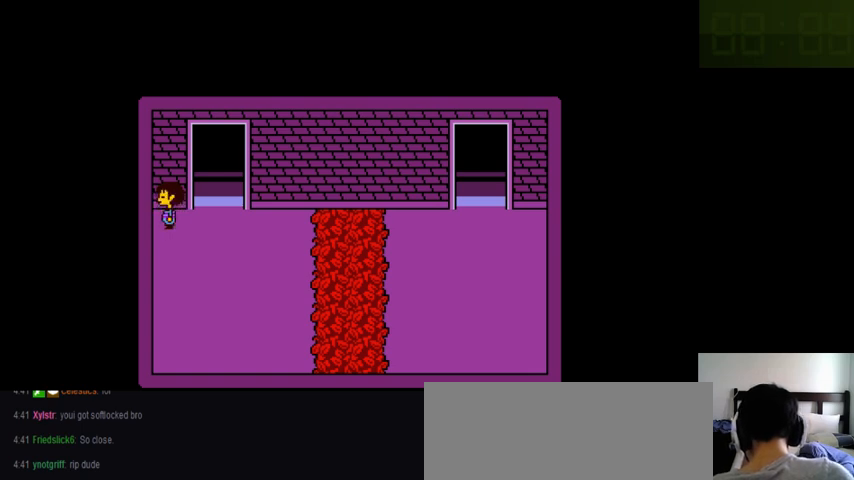
{"keys": [], "events": [[333, "left", "up"]]}